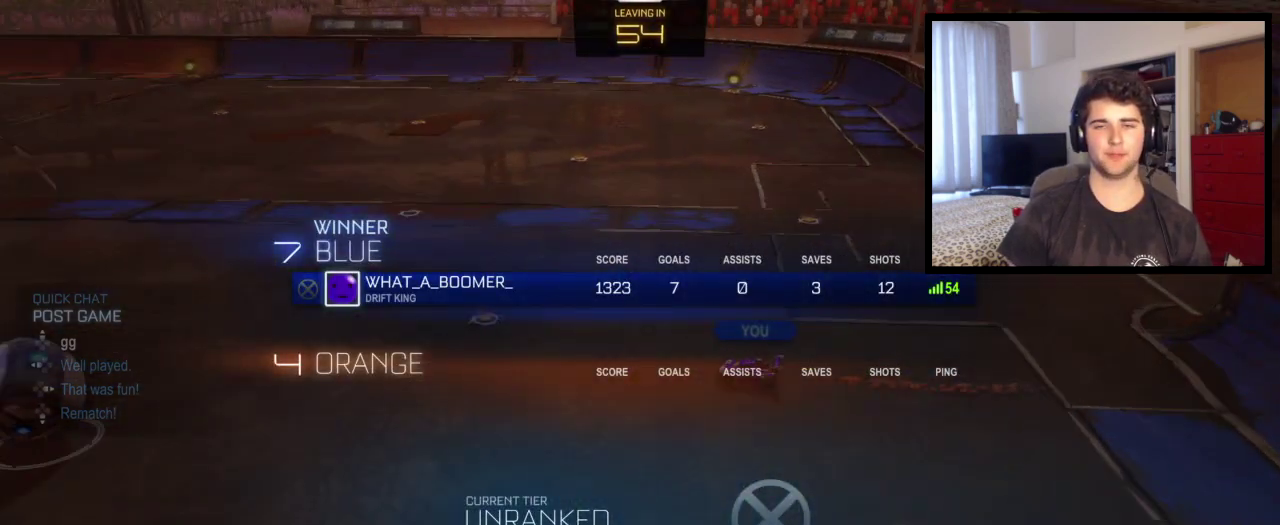
Gameplay with a controller (PlayStation layout); each line is a JSON object with the inputs held at the frame after it. "events" lists button and stick changes between this image and that frame as [ms after this image, input, new state], when the widget could be followed in between. This overlay highlights the sticks when they move; stick clicks (L3 R3) are not distinguishable. Not read: R1 R2.
{"buttons": ["DPAD_DOWN"], "left_stick": "center", "right_stick": "center", "events": [[400, "DPAD_DOWN", "down"]]}
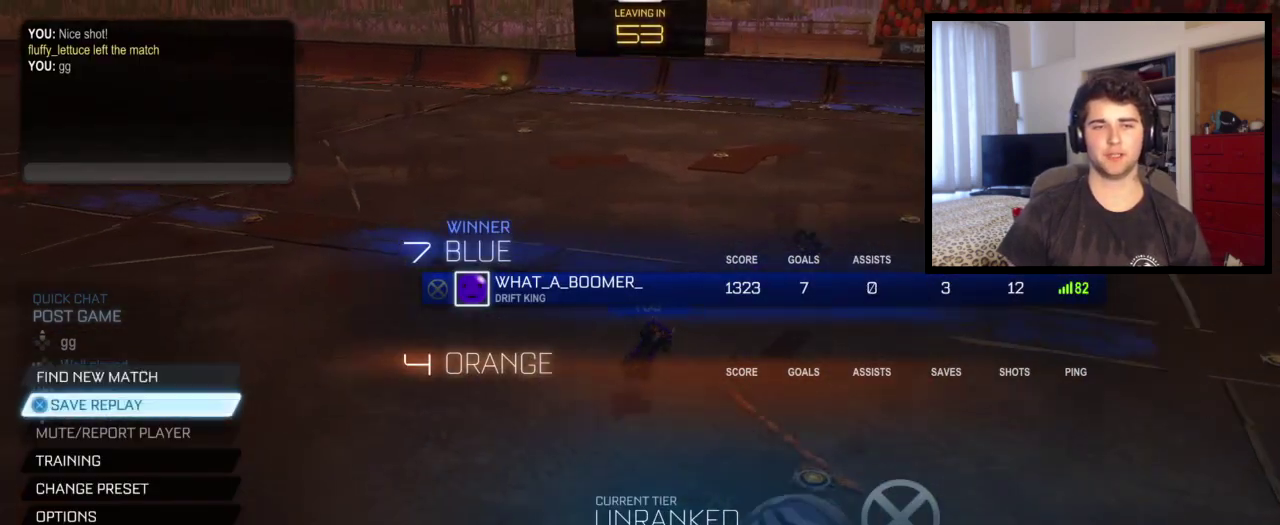
{"buttons": ["CROSS"], "left_stick": "center", "right_stick": "center", "events": [[34, "DPAD_DOWN", "up"], [100, "DPAD_DOWN", "down"], [234, "DPAD_DOWN", "up"], [301, "DPAD_DOWN", "down"], [401, "DPAD_DOWN", "up"], [434, "CROSS", "down"]]}
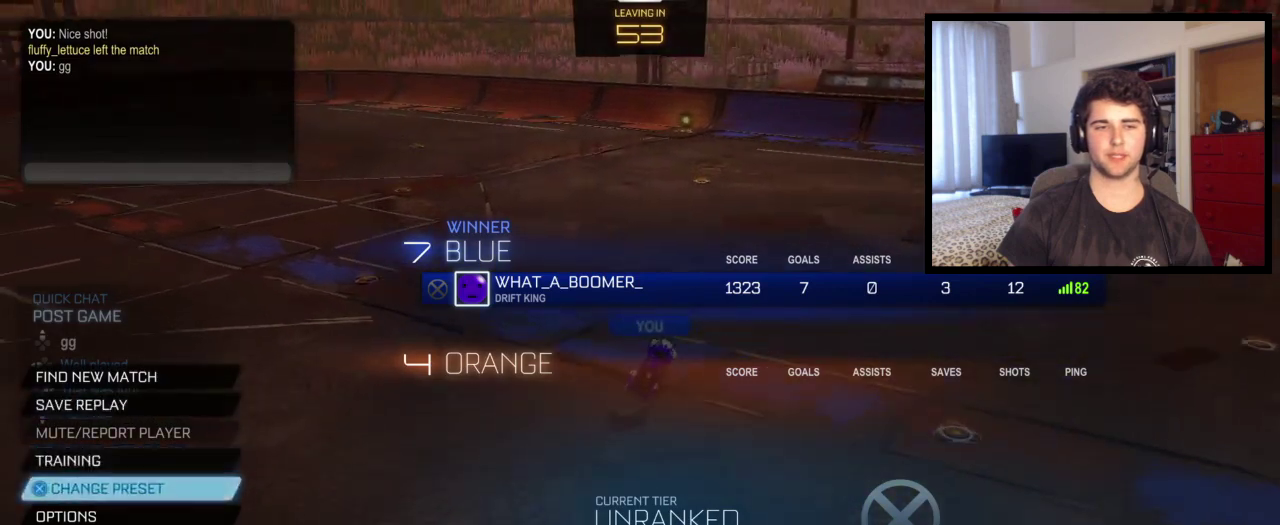
{"buttons": [], "left_stick": "center", "right_stick": "center", "events": [[100, "DPAD_UP", "down"], [267, "DPAD_UP", "up"], [467, "CROSS", "up"]]}
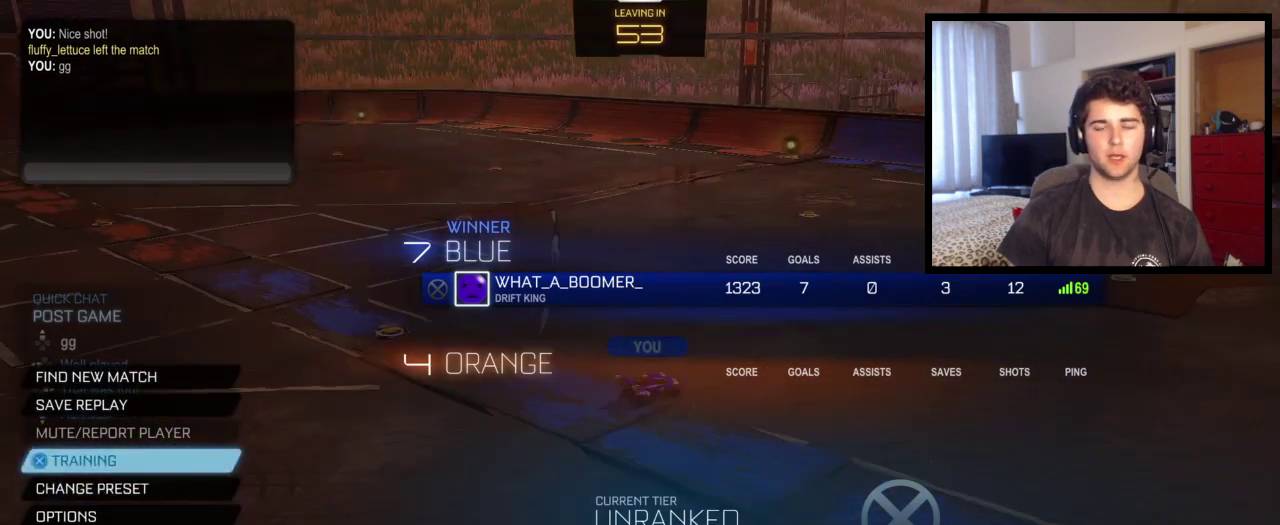
{"buttons": ["CROSS"], "left_stick": "center", "right_stick": "center", "events": [[34, "CROSS", "down"], [434, "CROSS", "up"], [501, "CROSS", "down"]]}
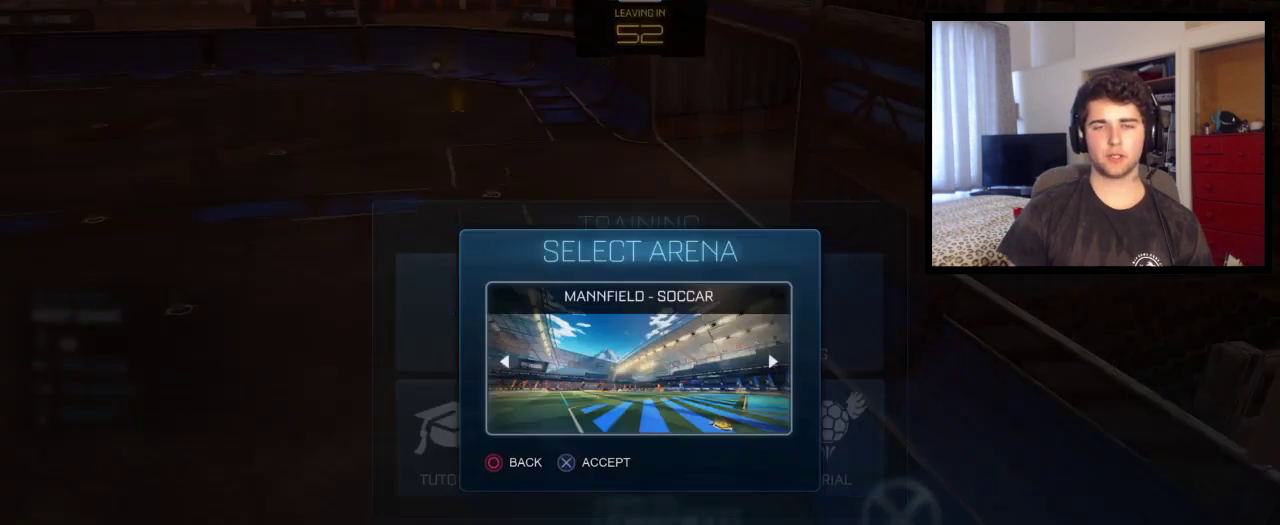
{"buttons": [], "left_stick": "center", "right_stick": "center", "events": [[233, "CROSS", "up"], [300, "CROSS", "down"], [400, "CROSS", "up"]]}